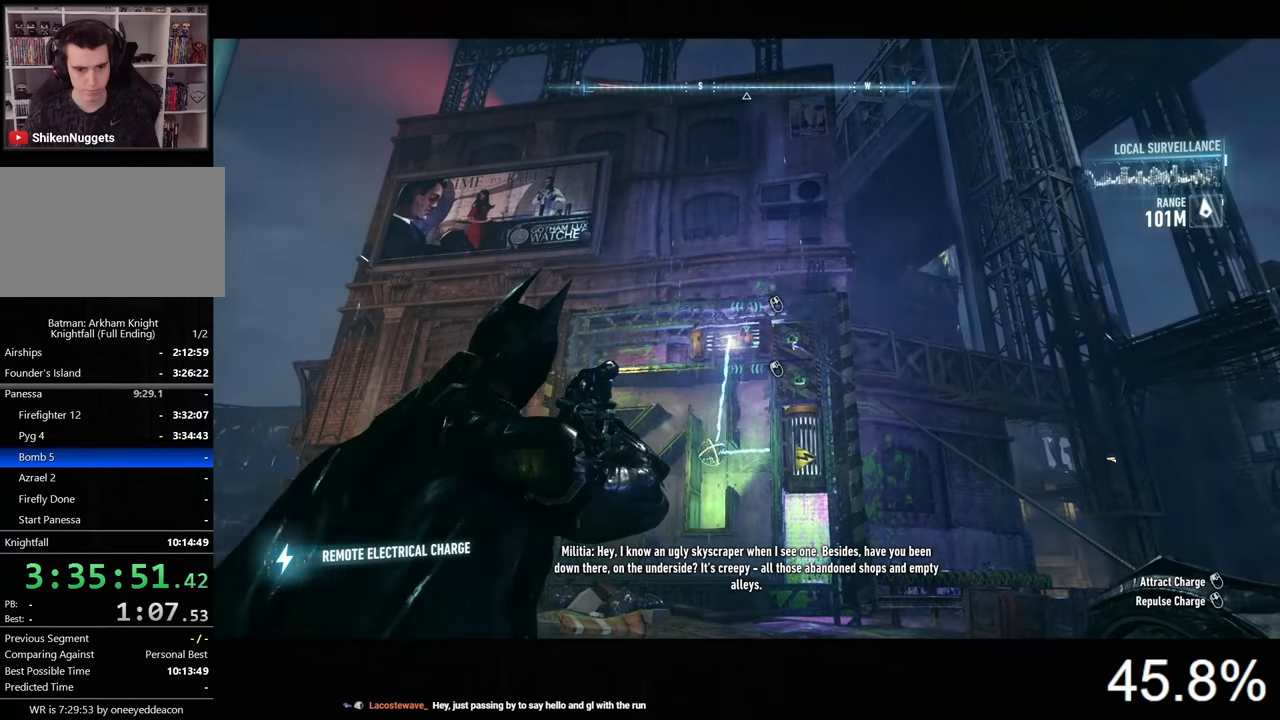
Gameplay with keyboard and mouse; each line is a JSON object with the keys and mouse buttons held at the frame after it. "events" lists presses ("down") and releases ("up") of "1", "2", "3", "4", "5", "a", "alt", "c", "caps_lock", "ctrl", "d", "e", "f", "g", "q", "r", "s", "shift", "space", "t", "tab", "v", "w", "x", "z", "mouse_left", "mouse_wheel" and "mouse_right" between this image and that frame as [ms after this image, input, new state], when the widget could be followed in between. "mouse_left", "mouse_wheel", "mouse_right" = the "left", "wheel", "right" buttons of the "mouse" list. No other keys are recorded. "wheel" means that the mouse wheel is clicked or scrolled. "mouse_move" is the direction in which the mouse moves at that frame (one of eight, or "still"), when it could be read.
{"keys": [], "mouse": ["right"], "mouse_move": "still", "events": []}
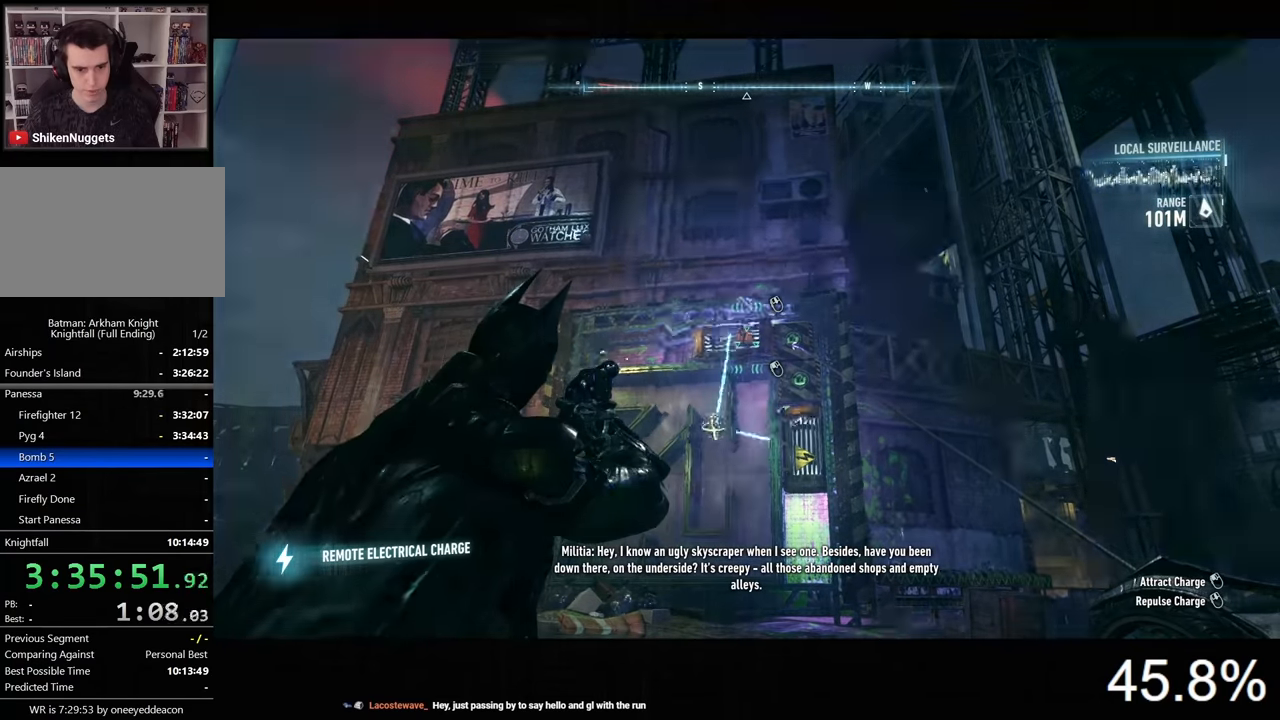
{"keys": [], "mouse": ["right"], "mouse_move": "up-left", "events": []}
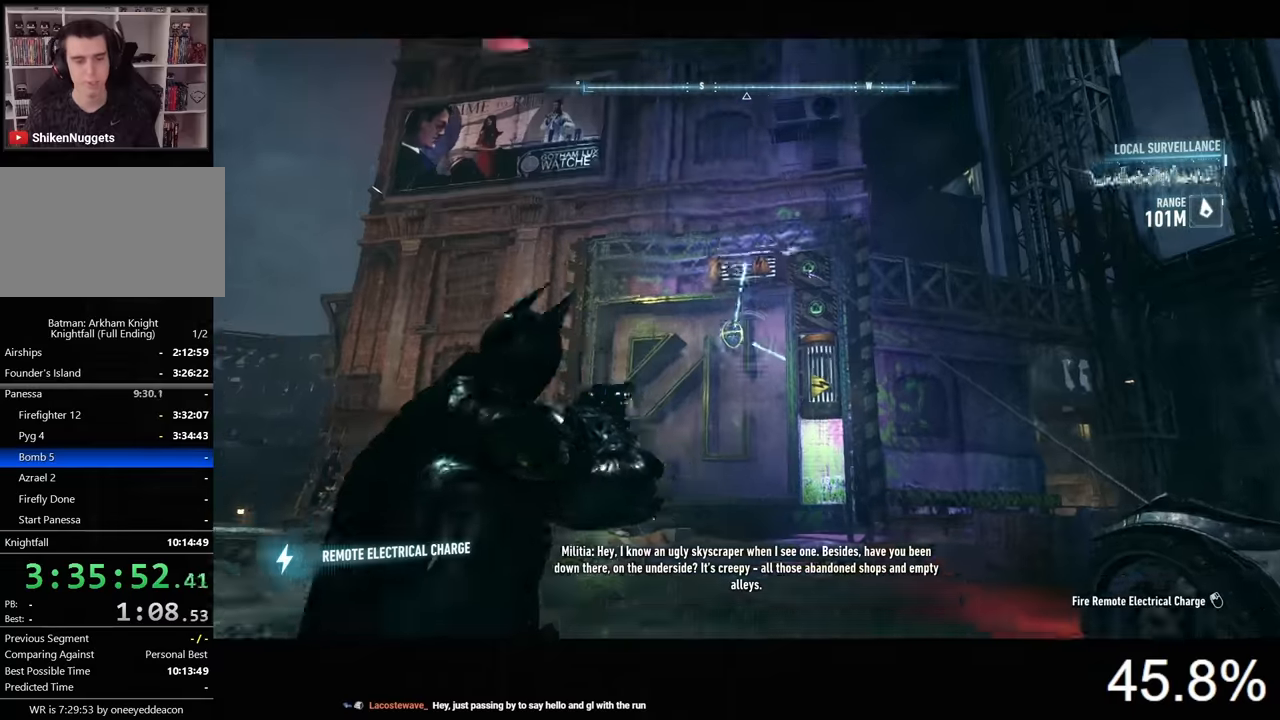
{"keys": ["w"], "mouse": ["wheel", "right"], "mouse_move": "still", "events": [[433, "w", "down"], [466, "mouse_wheel", "down"]]}
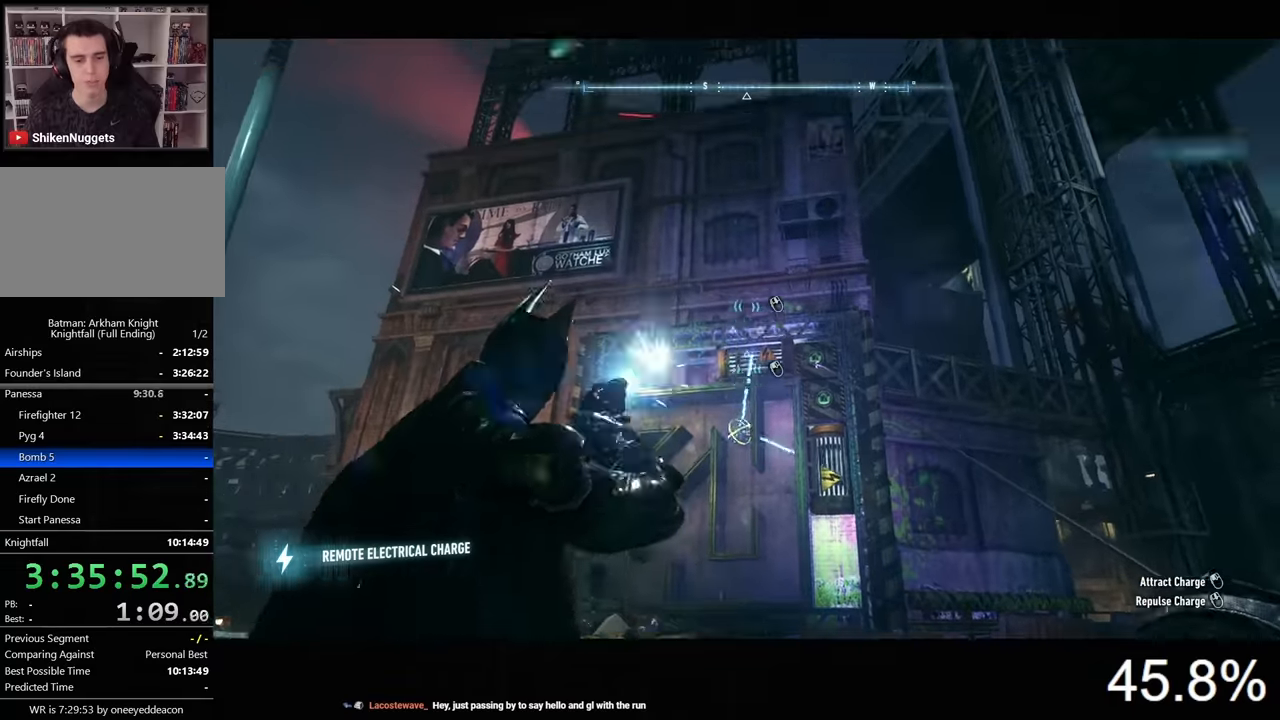
{"keys": ["w"], "mouse": ["right"], "mouse_move": "still", "events": [[100, "mouse_wheel", "up"]]}
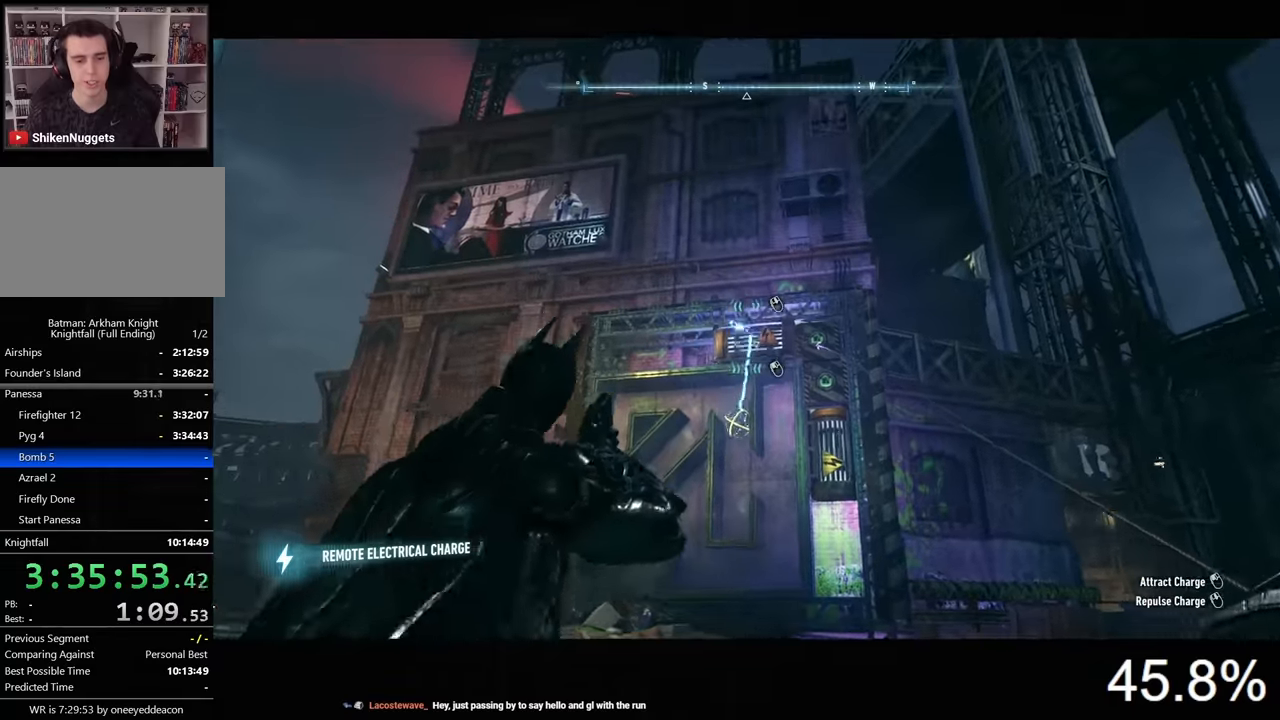
{"keys": ["a", "w"], "mouse": ["right"], "mouse_move": "still", "events": [[333, "a", "down"]]}
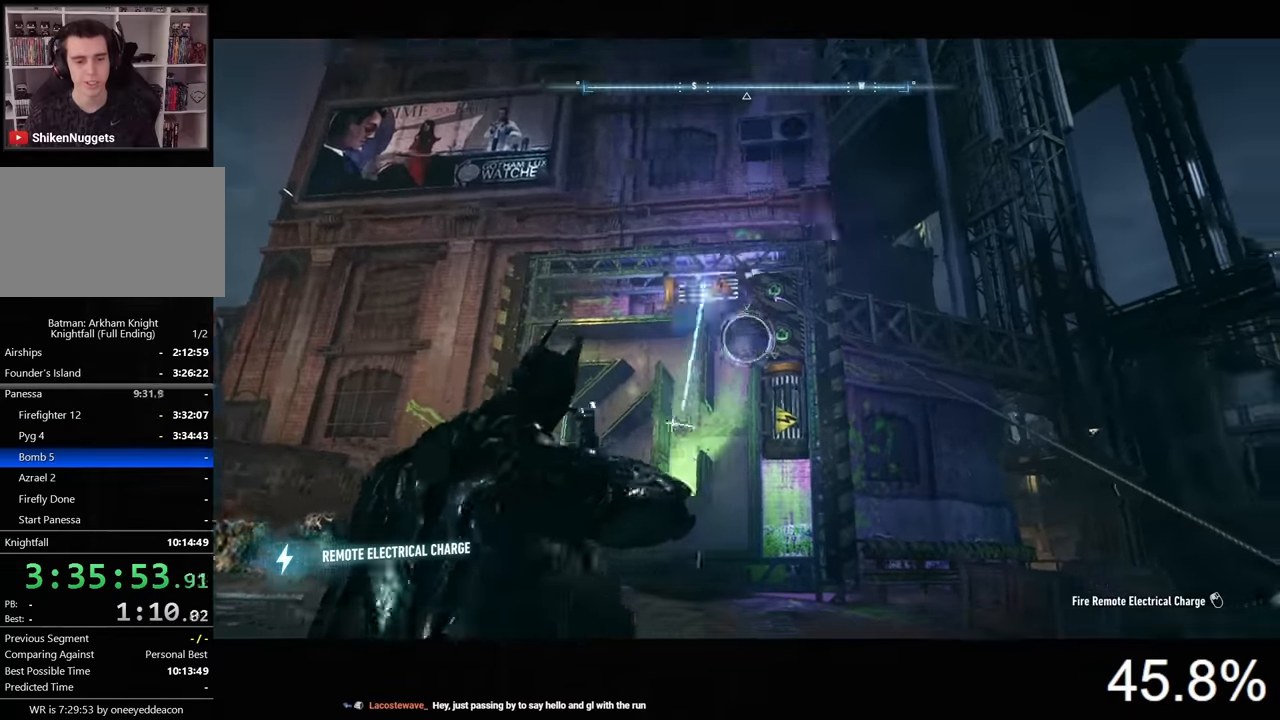
{"keys": [], "mouse": ["right"], "mouse_move": "still", "events": [[66, "a", "up"], [500, "w", "up"]]}
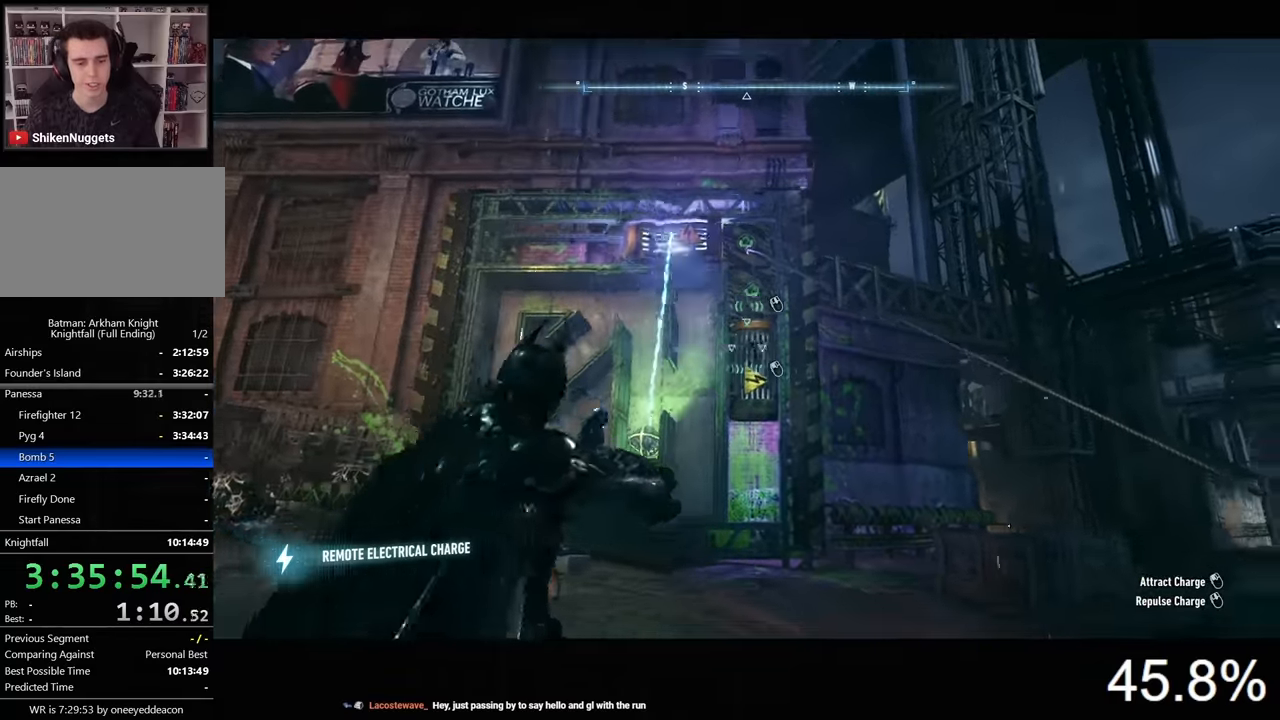
{"keys": [], "mouse": ["right"], "mouse_move": "still", "events": [[266, "mouse_left", "down"], [366, "mouse_left", "up"]]}
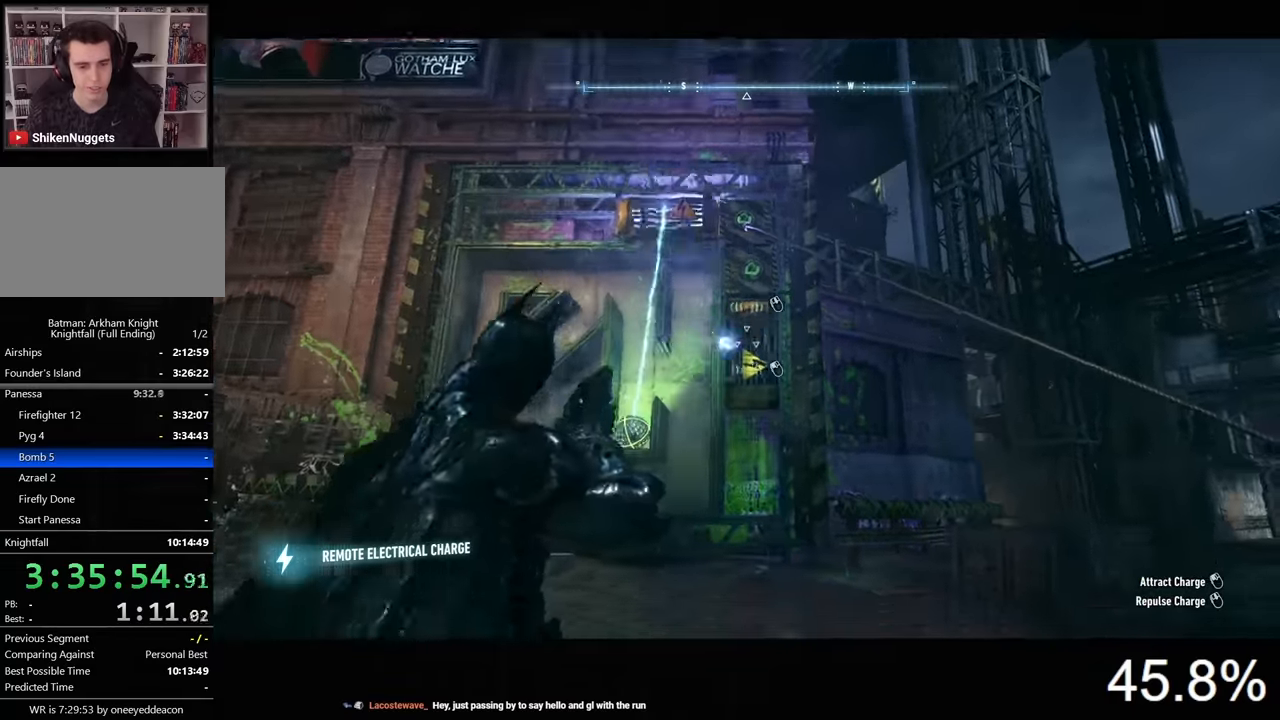
{"keys": [], "mouse": ["right"], "mouse_move": "still", "events": []}
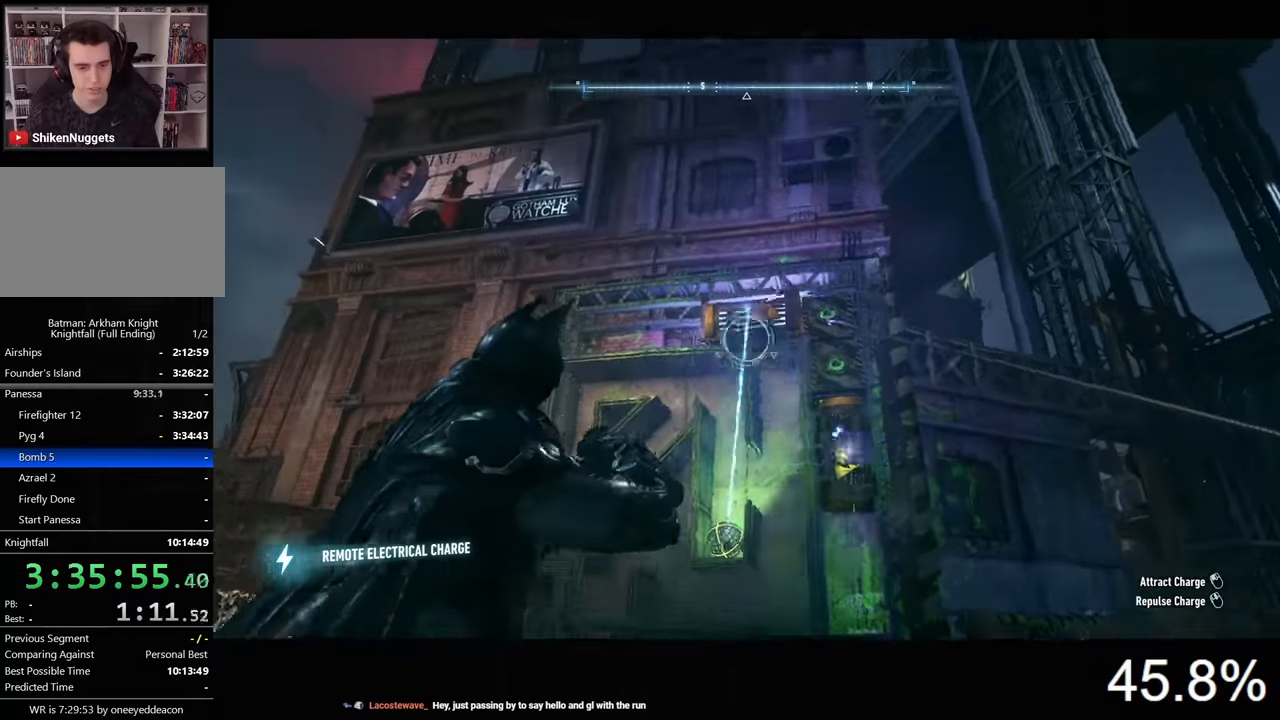
{"keys": [], "mouse": ["wheel", "right"], "mouse_move": "still", "events": [[400, "mouse_wheel", "down"]]}
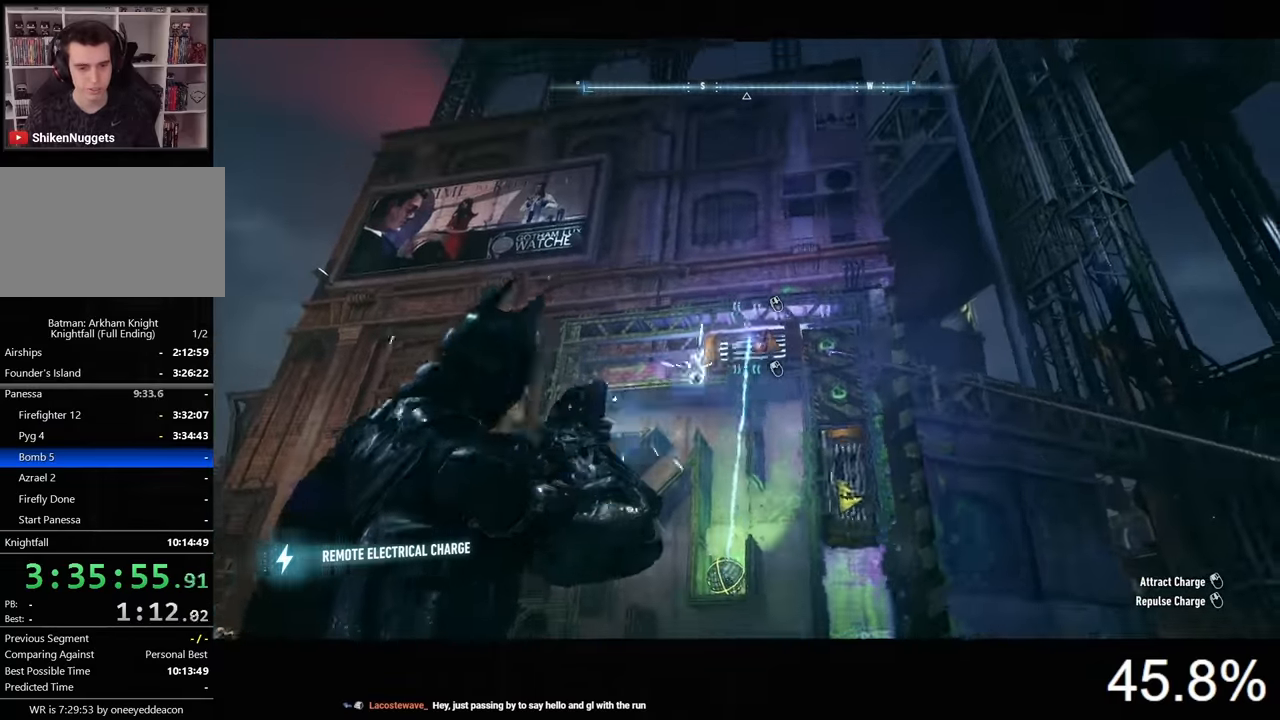
{"keys": [], "mouse": ["right"], "mouse_move": "still", "events": [[33, "mouse_wheel", "up"]]}
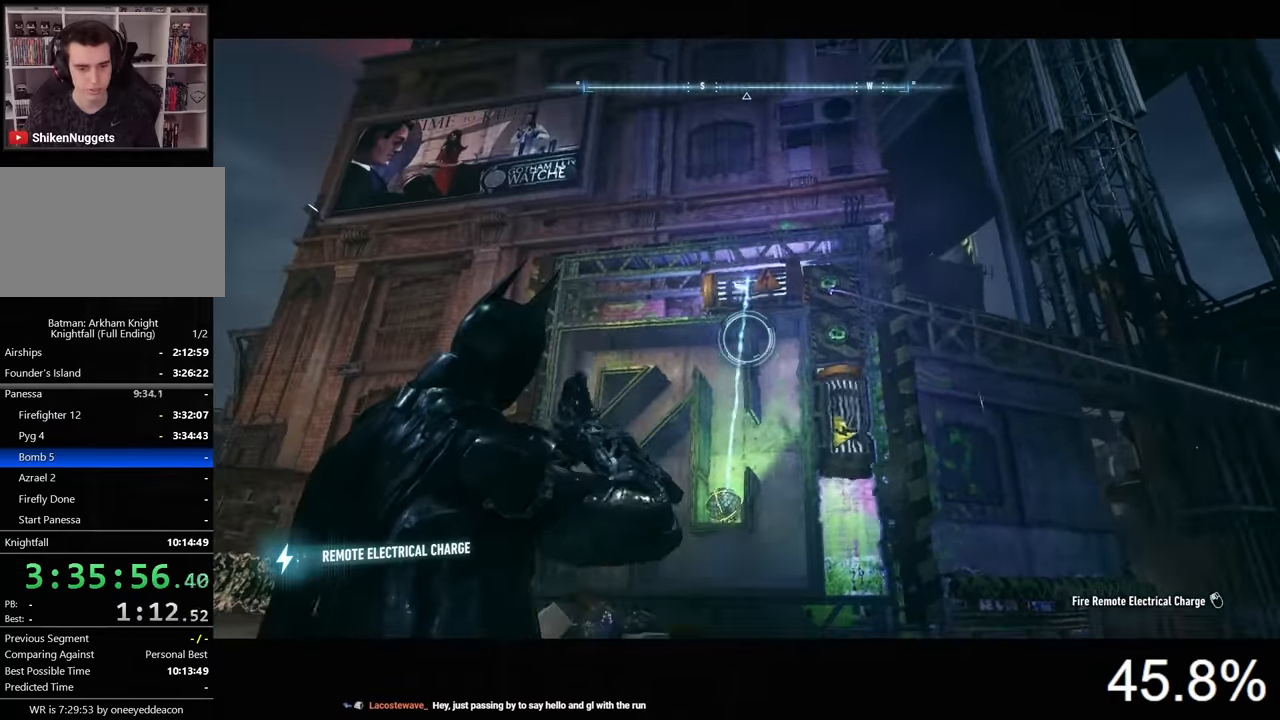
{"keys": [], "mouse": ["right"], "mouse_move": "still", "events": []}
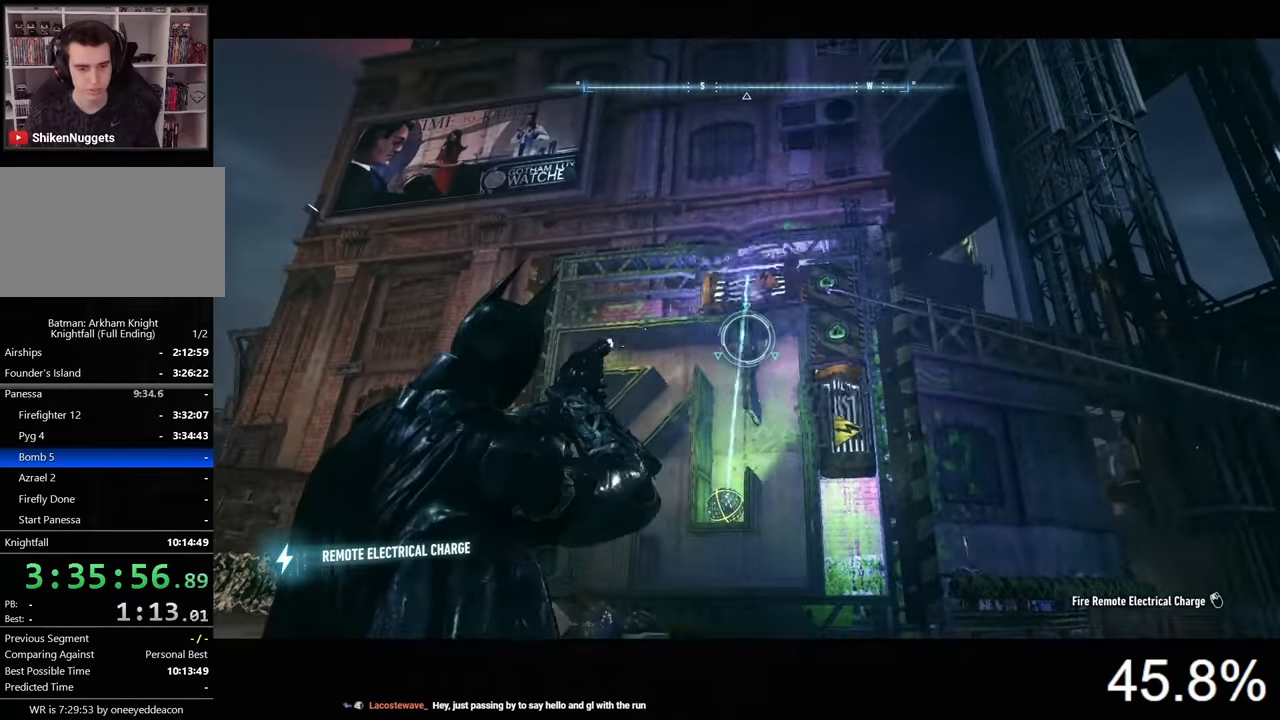
{"keys": [], "mouse": ["right"], "mouse_move": "still", "events": []}
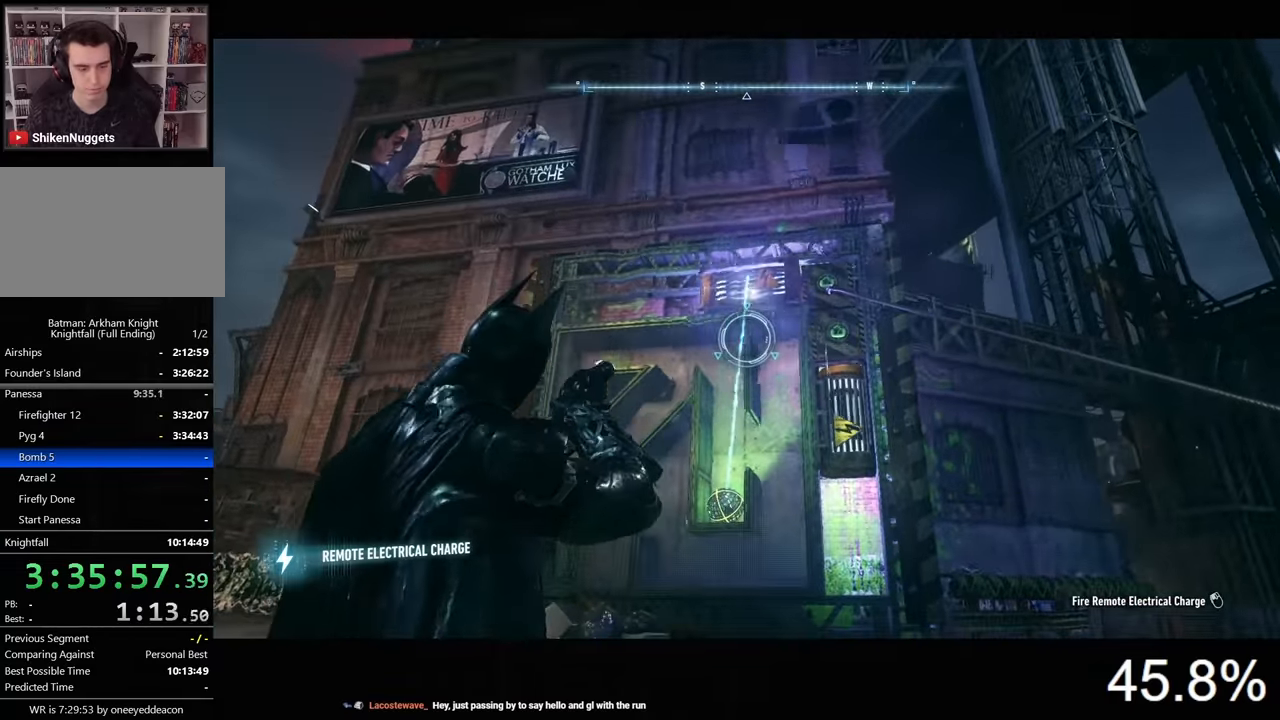
{"keys": [], "mouse": ["right"], "mouse_move": "still", "events": []}
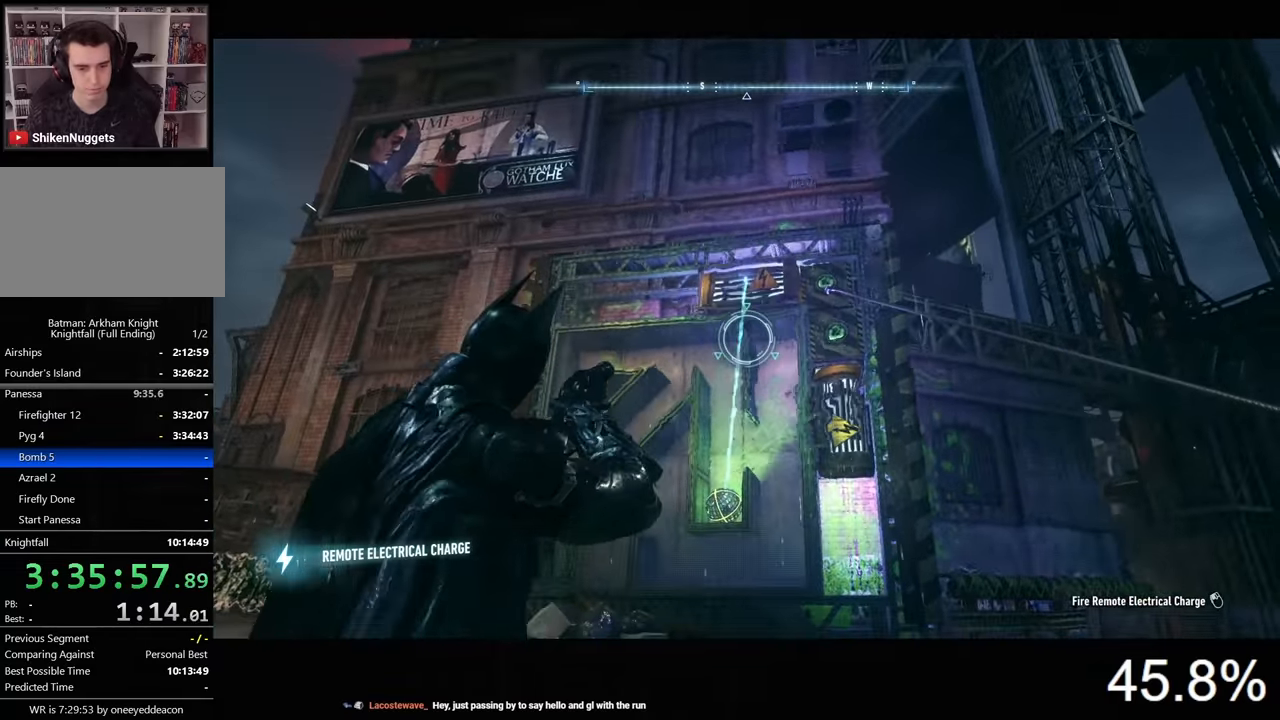
{"keys": [], "mouse": ["right"], "mouse_move": "still", "events": []}
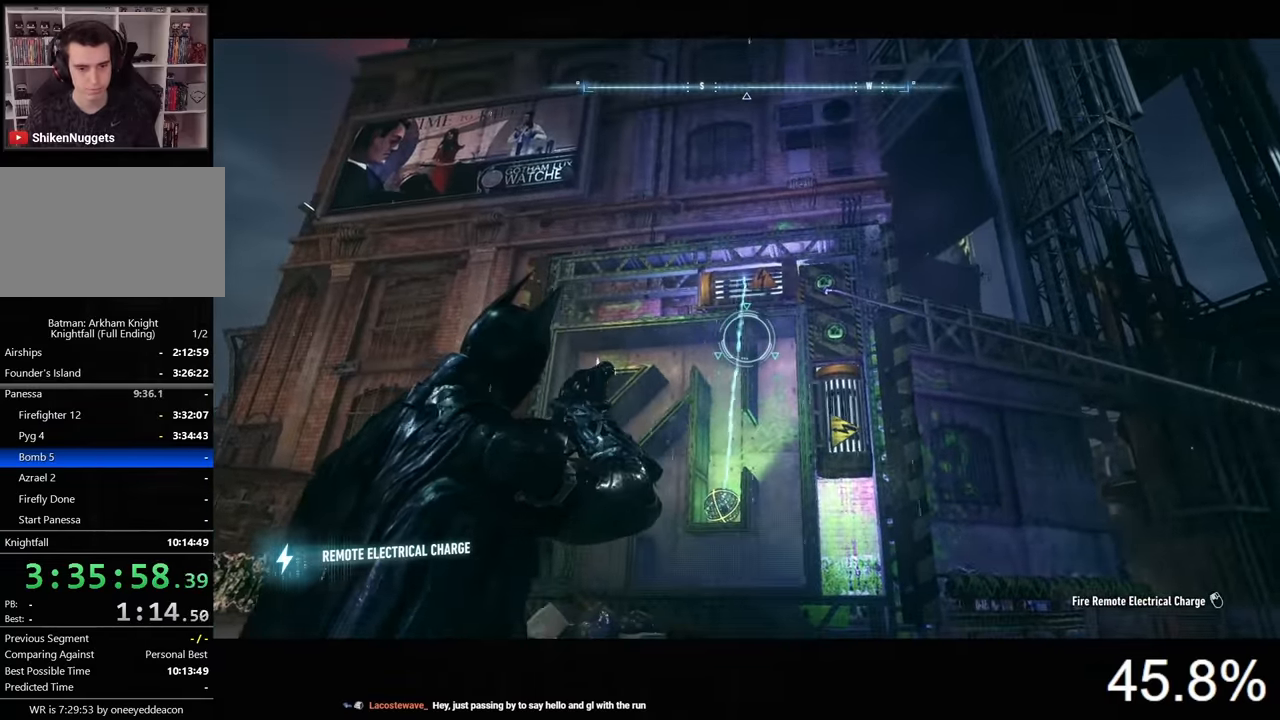
{"keys": [], "mouse": ["right"], "mouse_move": "still", "events": []}
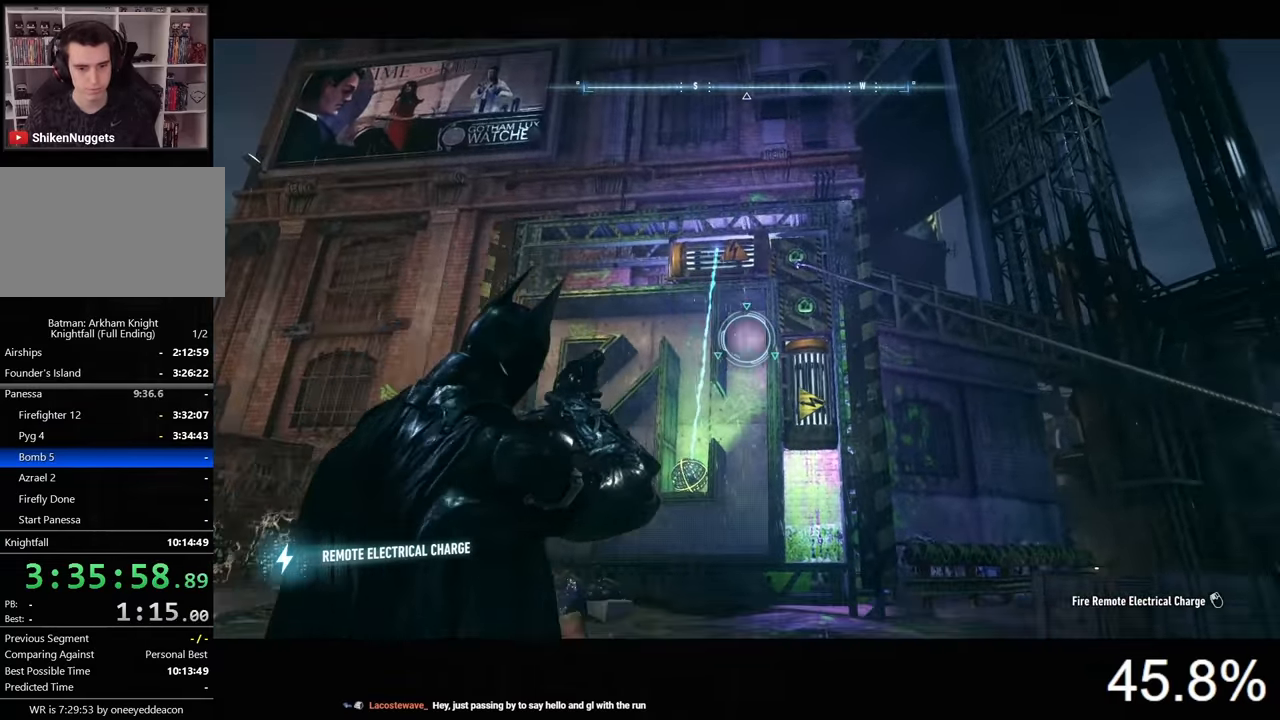
{"keys": [], "mouse": ["right"], "mouse_move": "still", "events": []}
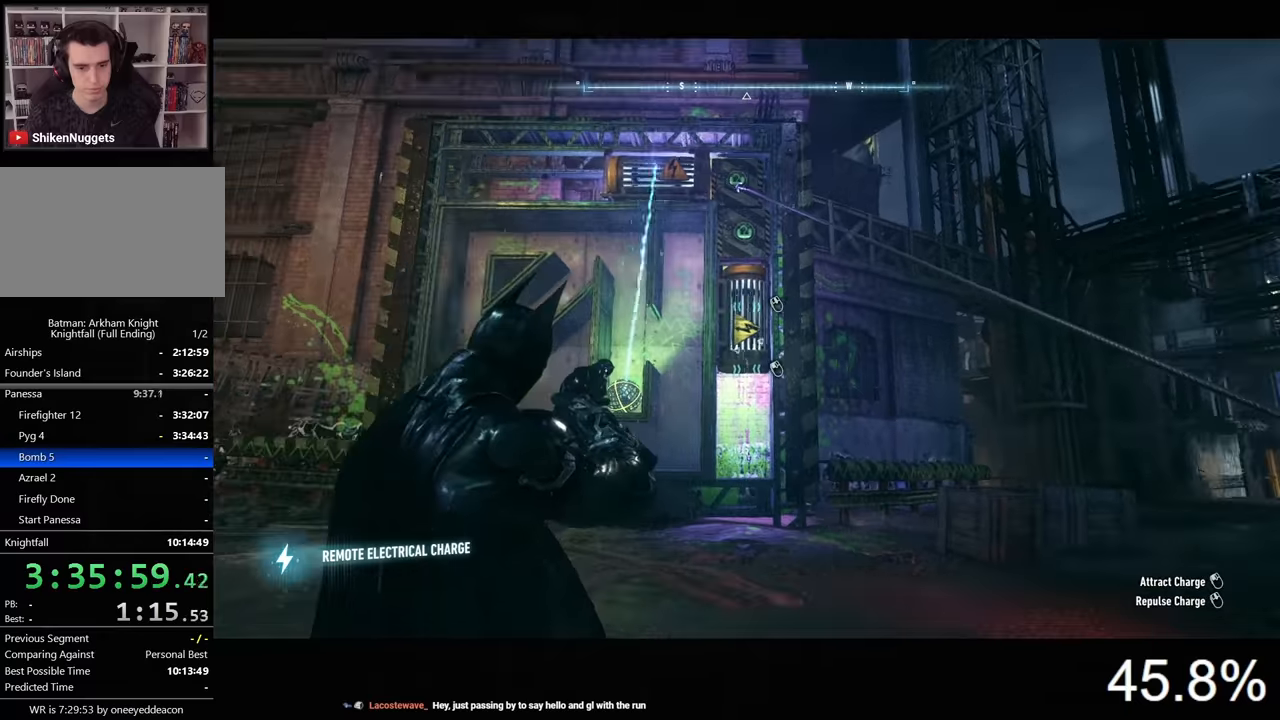
{"keys": [], "mouse": ["right"], "mouse_move": "still", "events": [[166, "mouse_left", "down"], [266, "mouse_left", "up"]]}
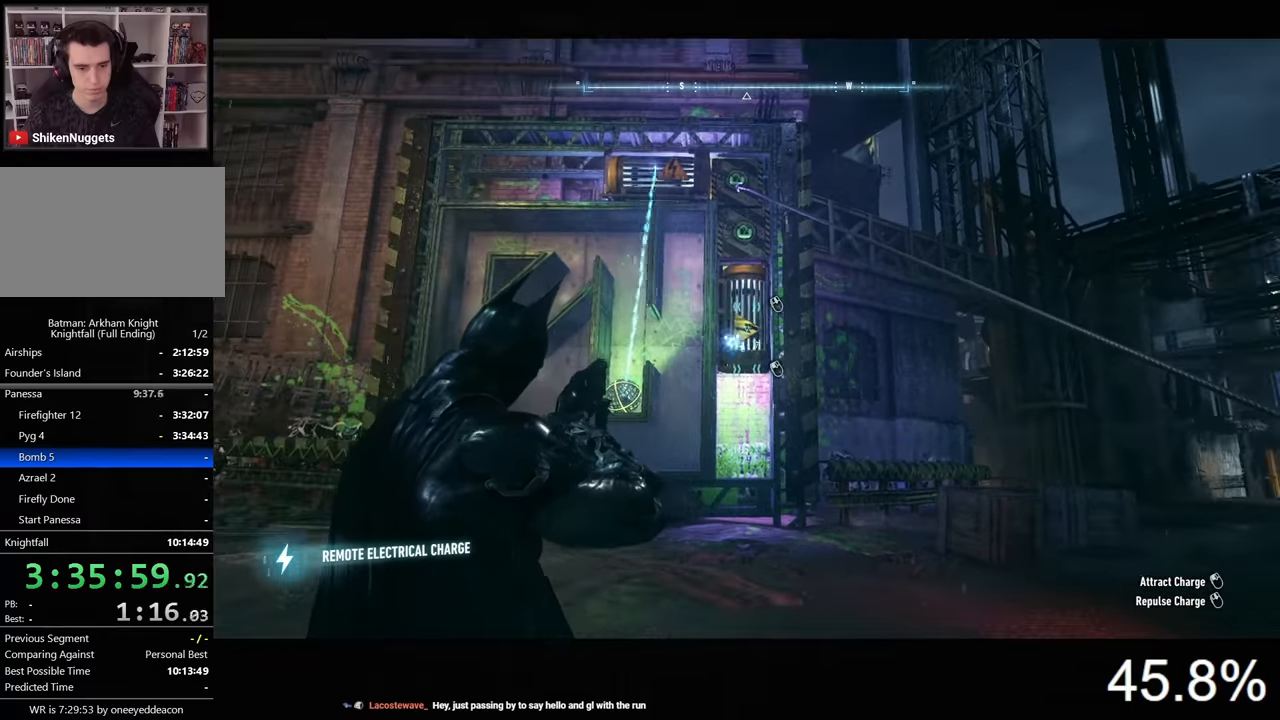
{"keys": [], "mouse": ["right"], "mouse_move": "still", "events": []}
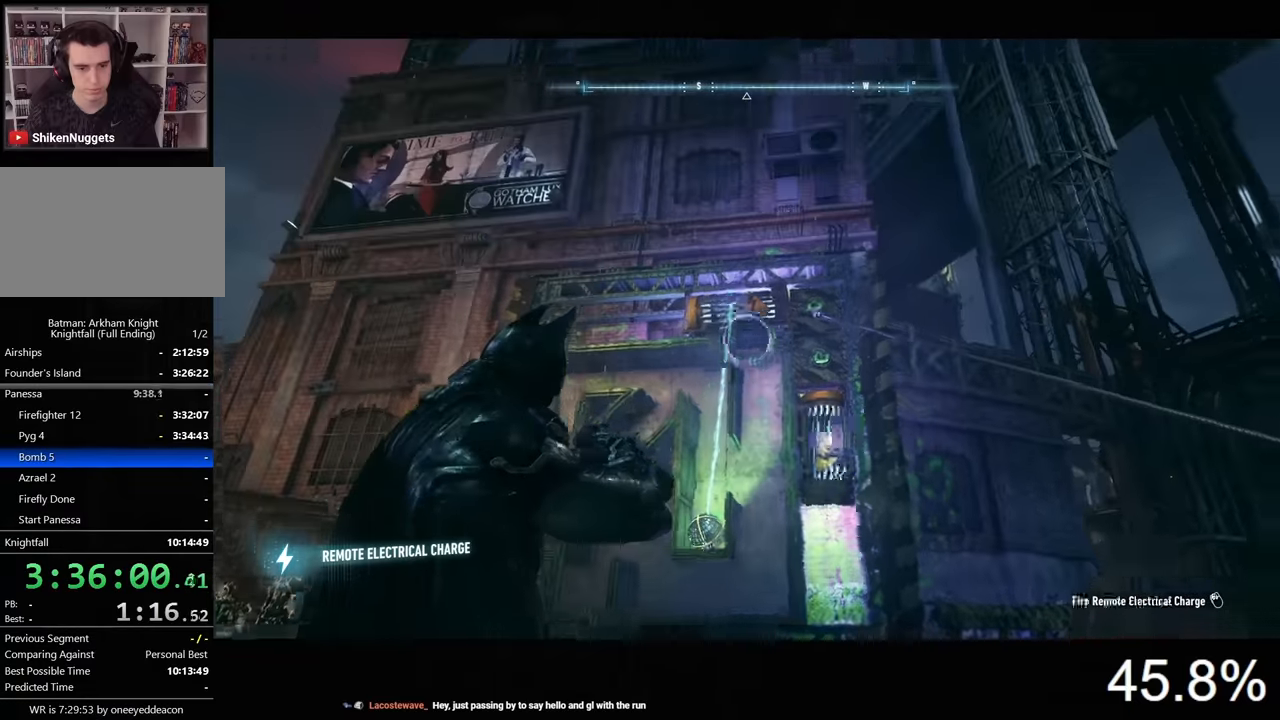
{"keys": [], "mouse": ["right"], "mouse_move": "still", "events": [[333, "mouse_left", "down"], [466, "mouse_left", "up"]]}
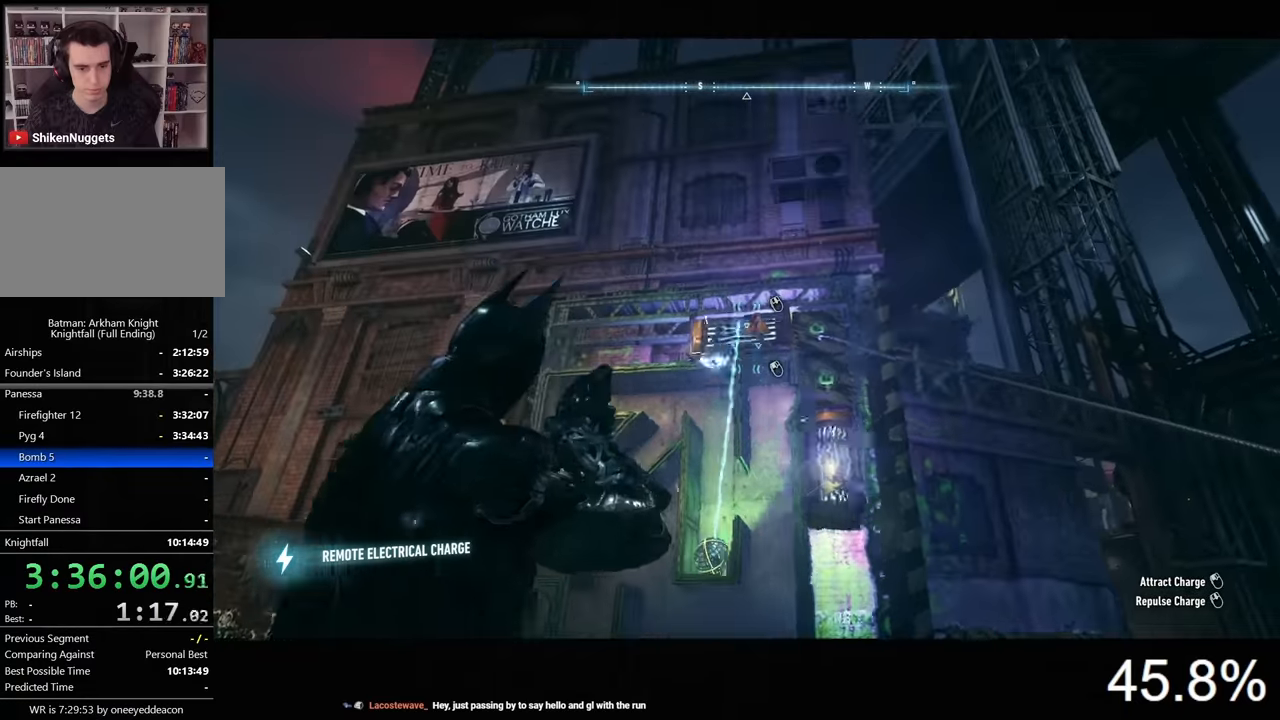
{"keys": [], "mouse": ["right"], "mouse_move": "still", "events": []}
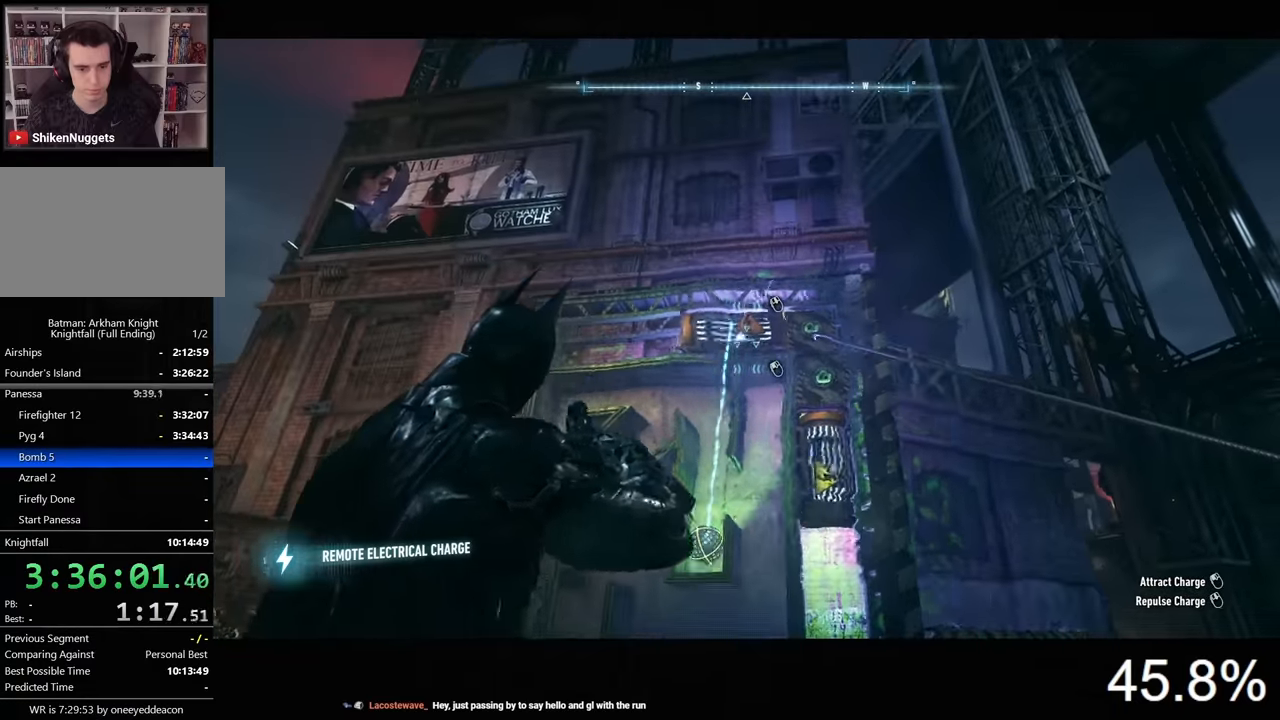
{"keys": [], "mouse": ["right"], "mouse_move": "still", "events": []}
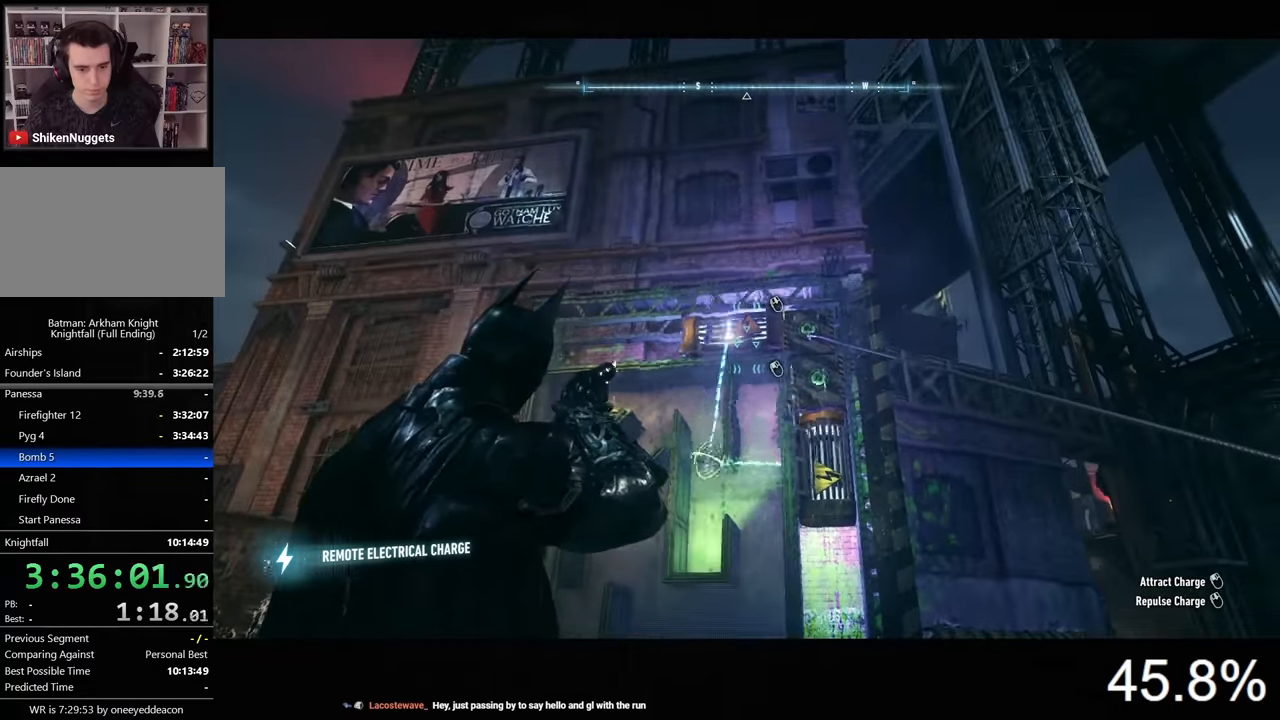
{"keys": [], "mouse": ["right"], "mouse_move": "still", "events": []}
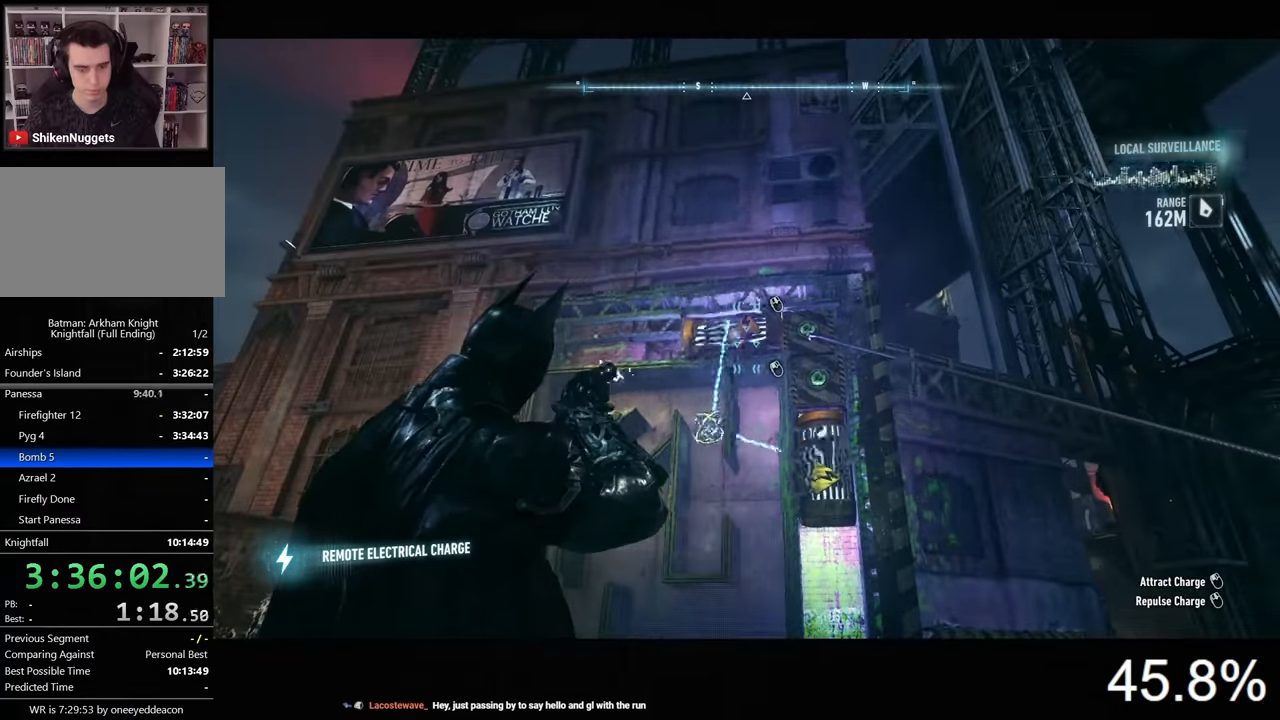
{"keys": [], "mouse": ["right"], "mouse_move": "still", "events": [[166, "mouse_wheel", "down"], [266, "mouse_wheel", "up"]]}
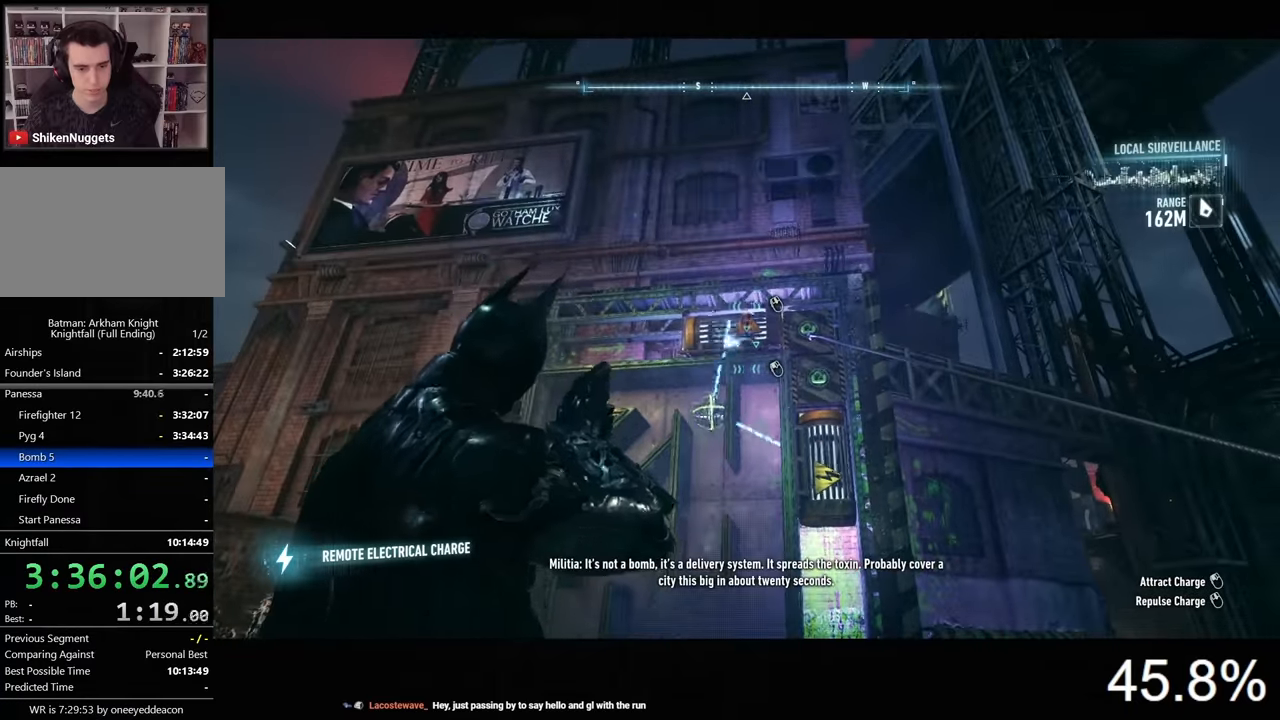
{"keys": [], "mouse": ["right"], "mouse_move": "still", "events": []}
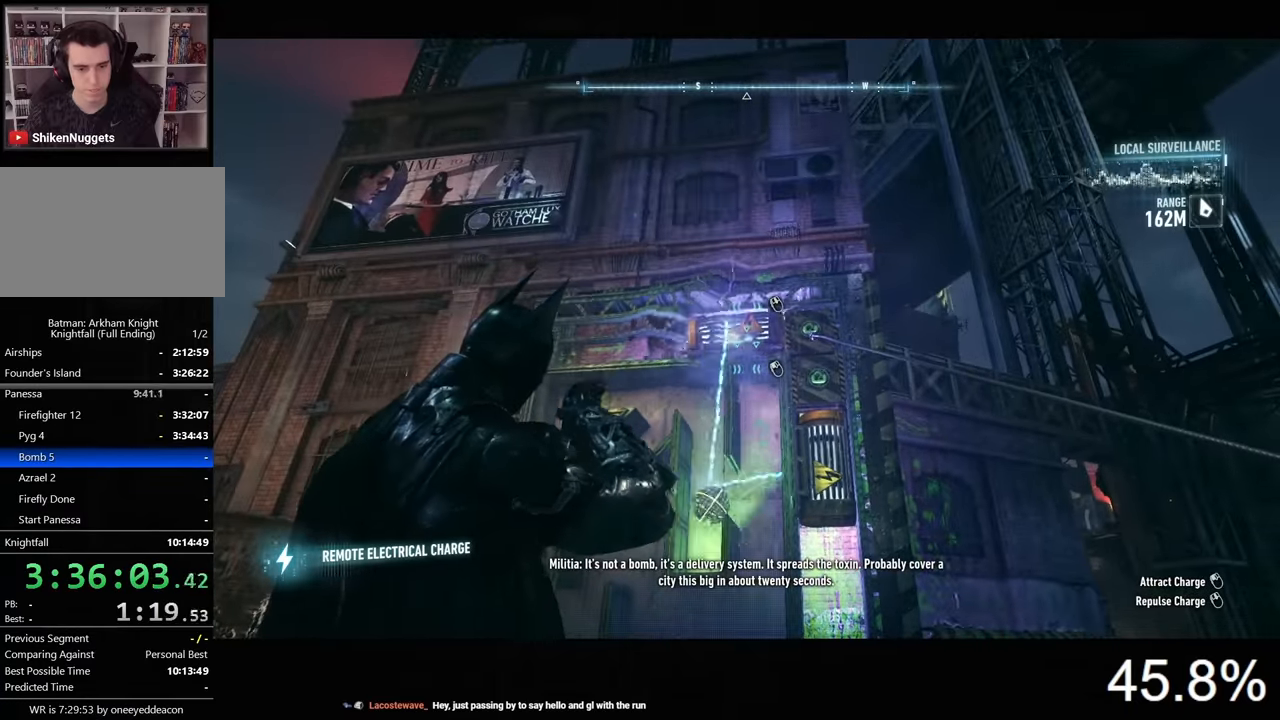
{"keys": [], "mouse": ["right"], "mouse_move": "still", "events": []}
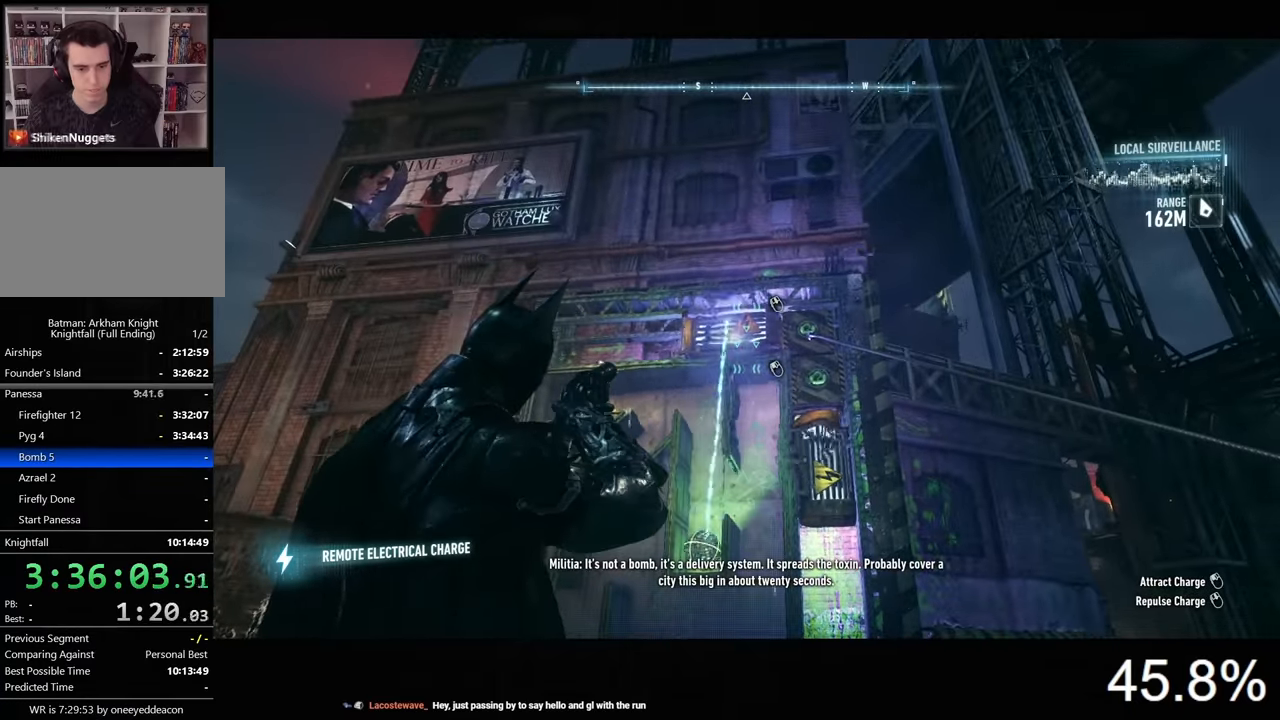
{"keys": [], "mouse": ["right"], "mouse_move": "still", "events": [[33, "mouse_left", "down"], [166, "mouse_left", "up"]]}
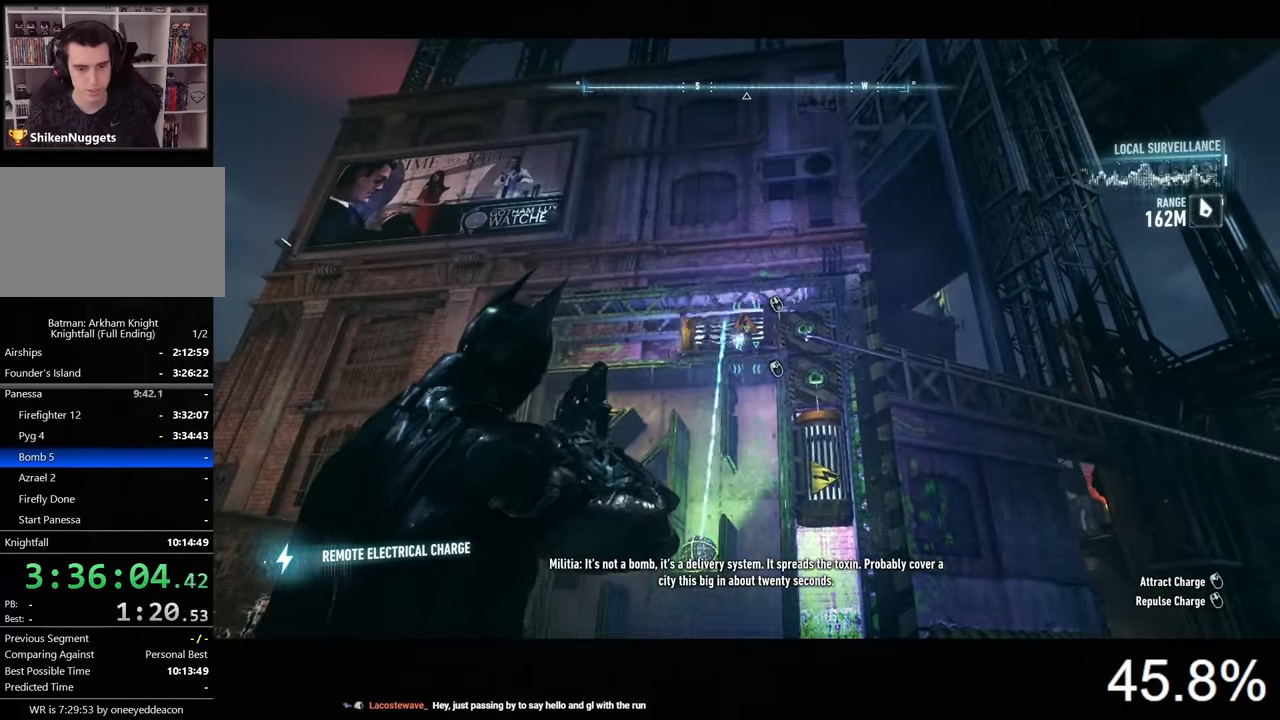
{"keys": [], "mouse": ["right"], "mouse_move": "still", "events": []}